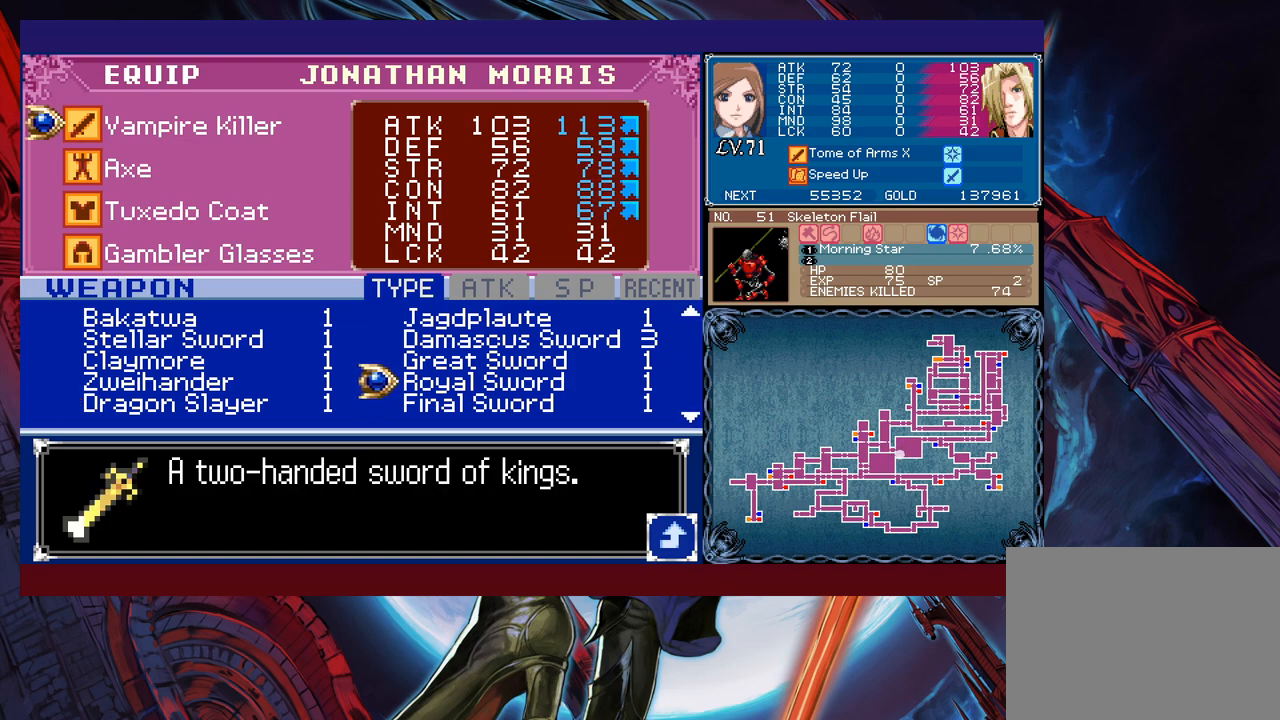
Gameplay with a controller (Xbox layout); each line is a JSON object with the inputs held at the frame after it. "events" lists button and stick changes between this image and that frame as [ms after this image, input, new state], when the widget could be followed in between. Not read: L2 R2 right_stick.
{"buttons": [], "left_stick": "center", "events": []}
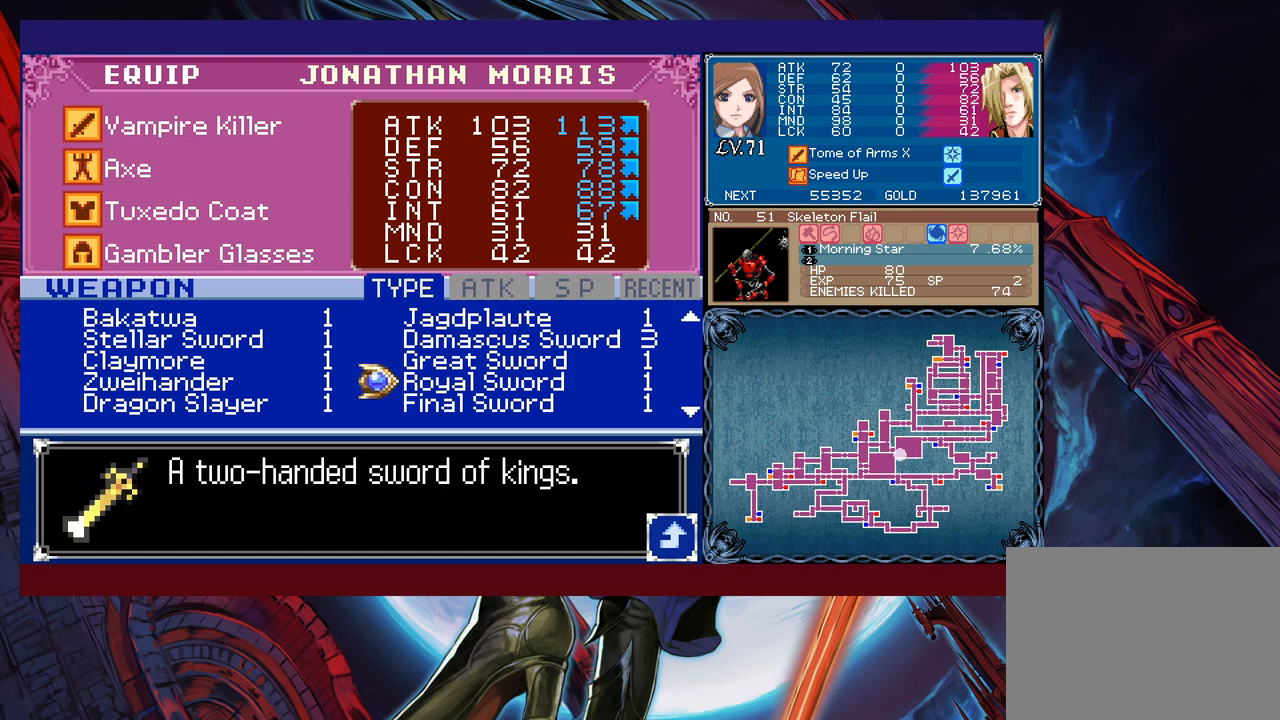
{"buttons": [], "left_stick": "down", "events": [[433, "left_stick", "down"]]}
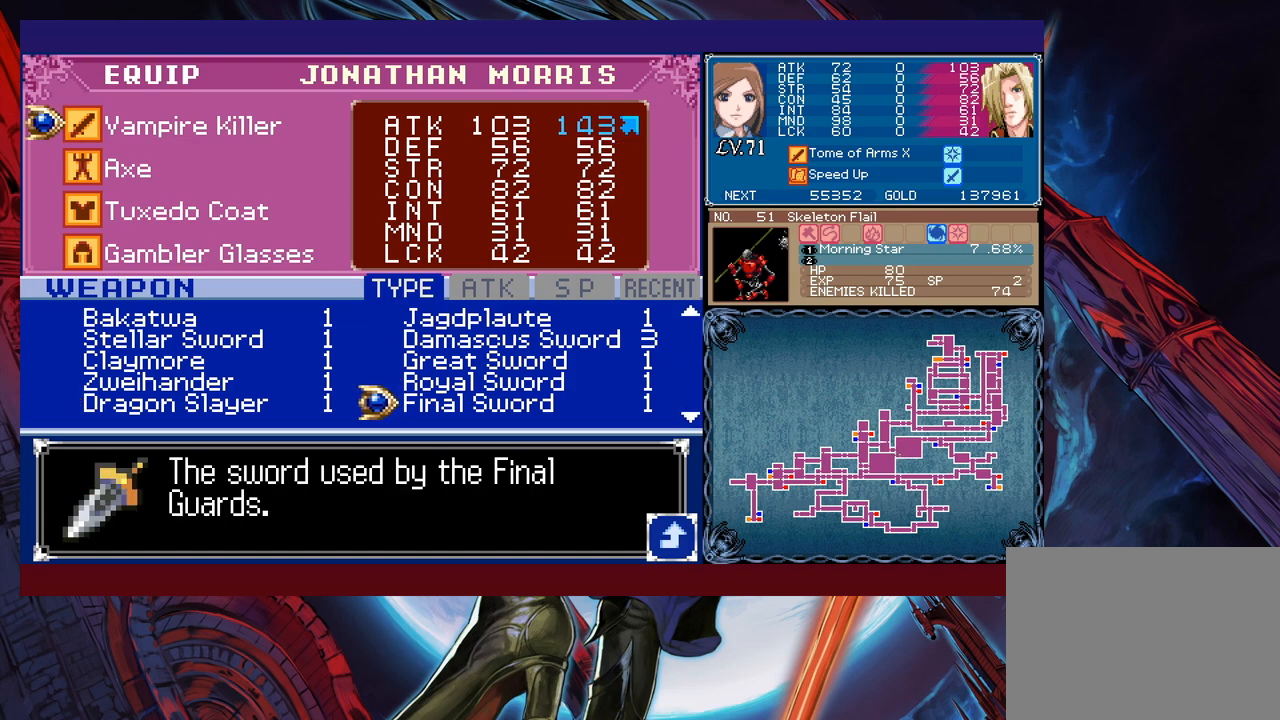
{"buttons": [], "left_stick": "center", "events": [[33, "left_stick", "center"], [83, "left_stick", "down"], [217, "left_stick", "center"]]}
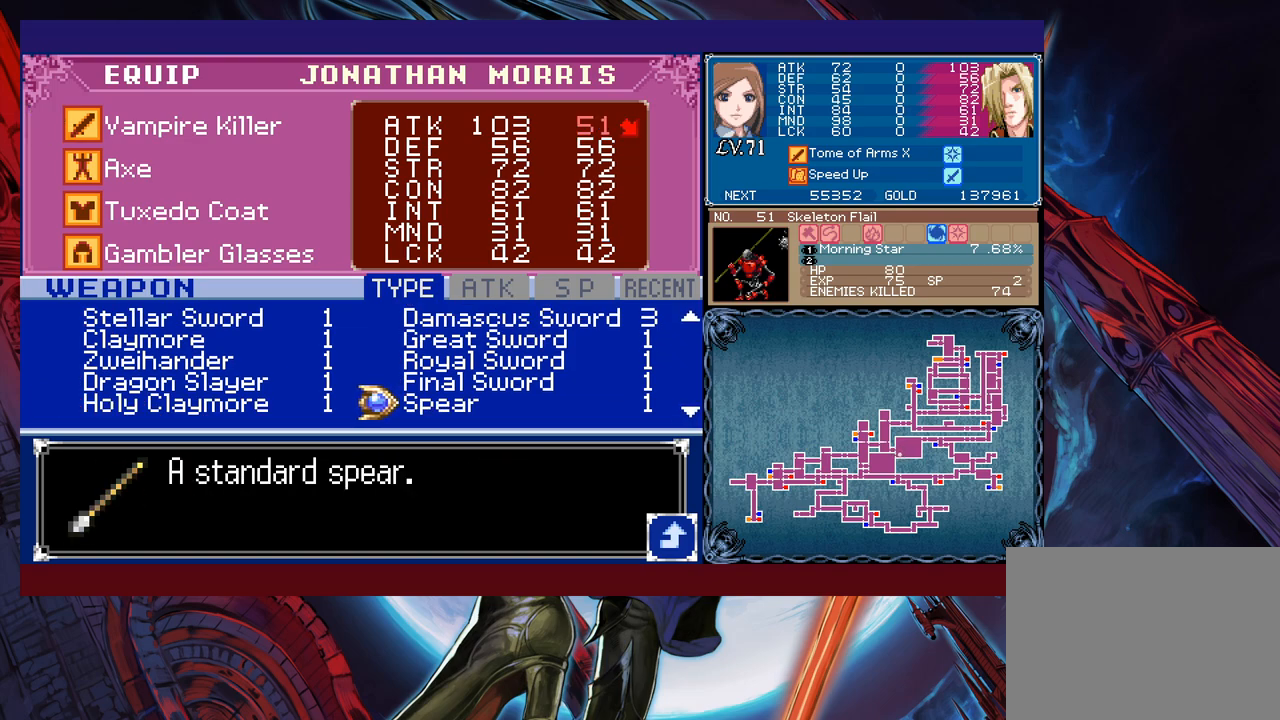
{"buttons": [], "left_stick": "center", "events": [[233, "left_stick", "left"], [383, "left_stick", "center"]]}
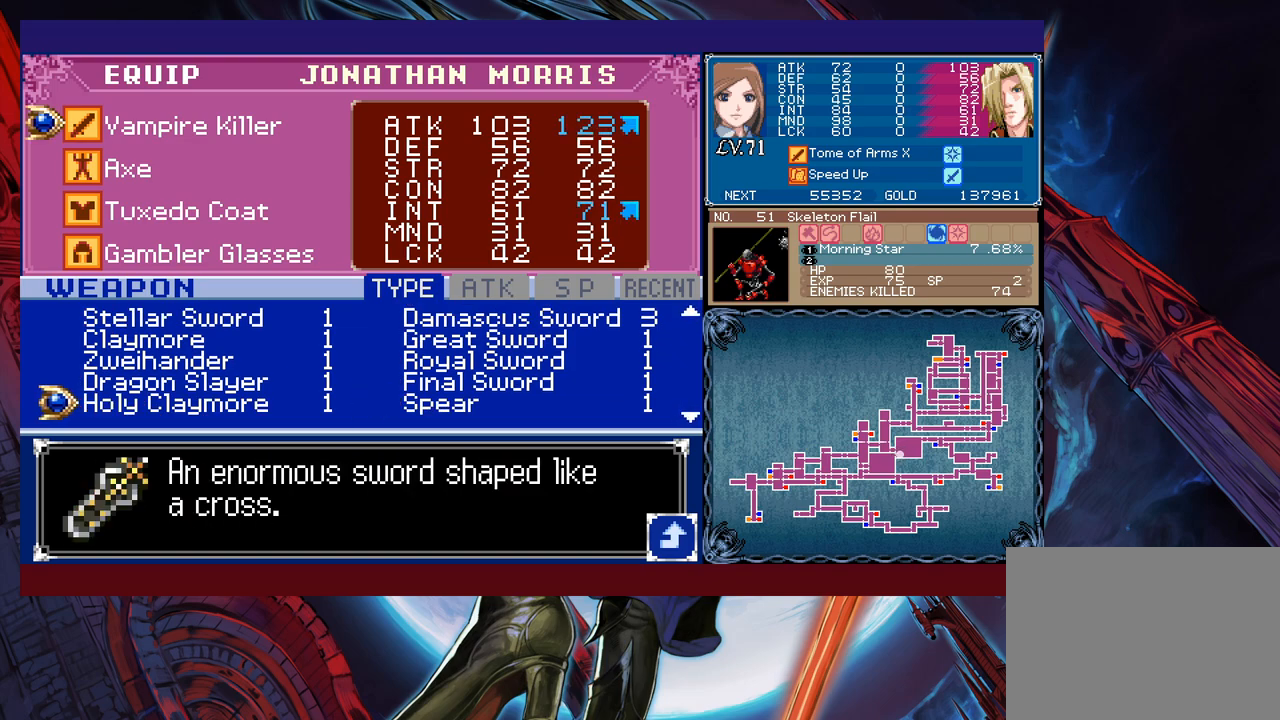
{"buttons": [], "left_stick": "center", "events": []}
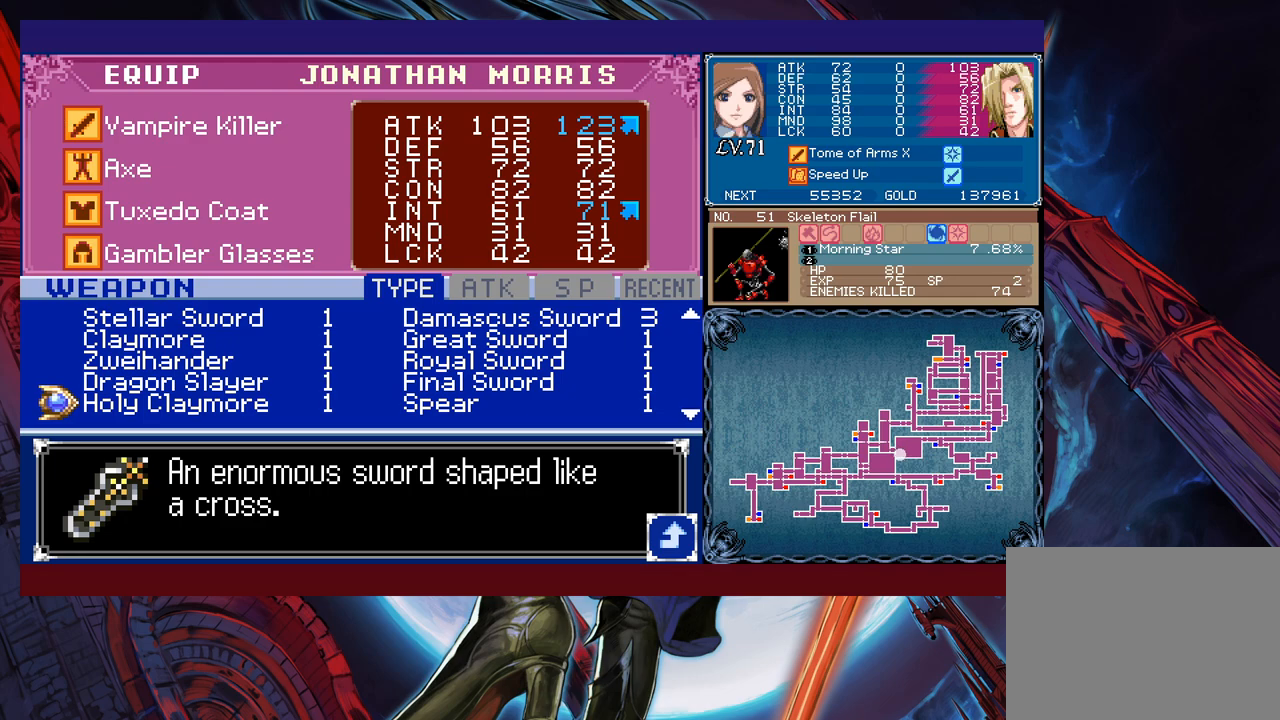
{"buttons": [], "left_stick": "center", "events": []}
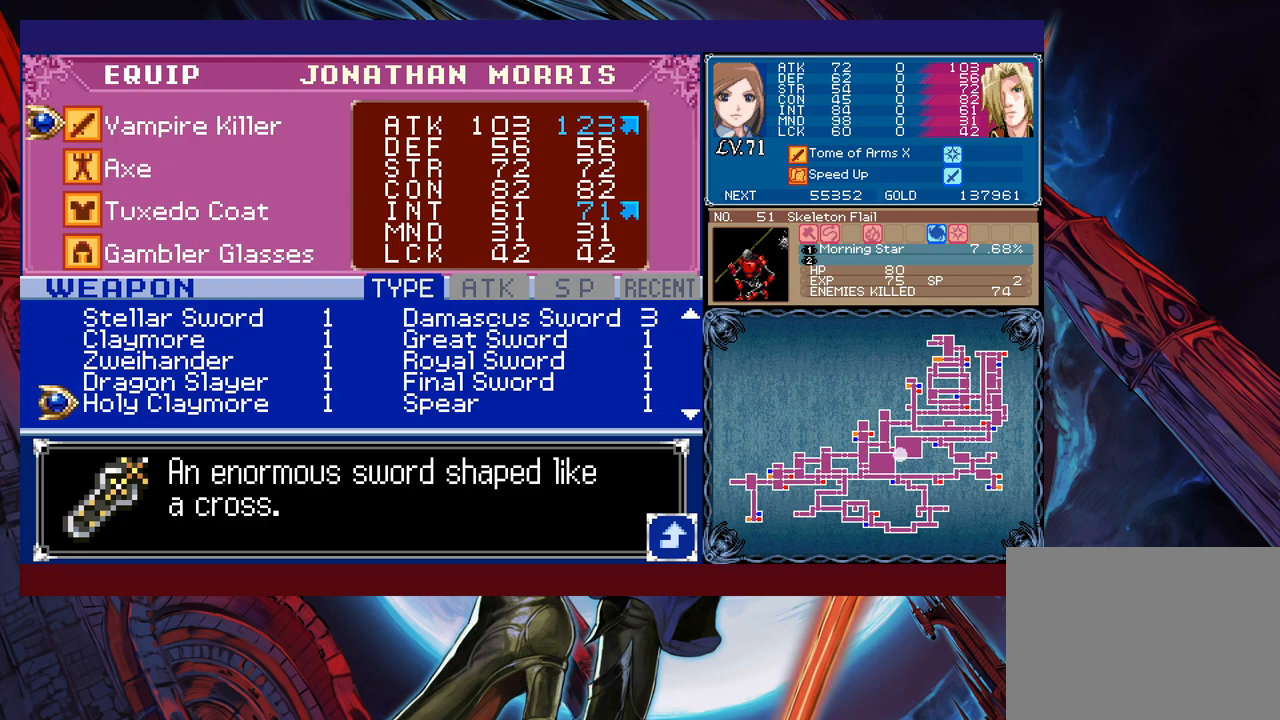
{"buttons": [], "left_stick": "center", "events": []}
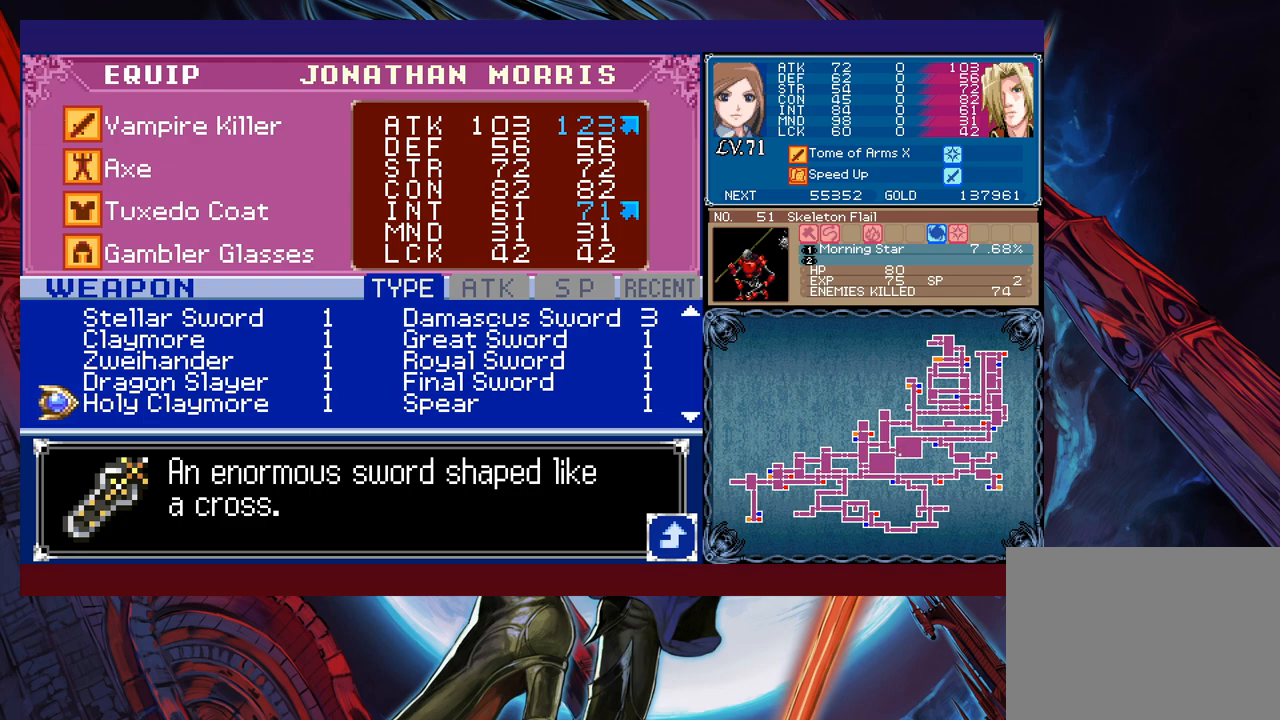
{"buttons": [], "left_stick": "down", "events": [[467, "left_stick", "down"]]}
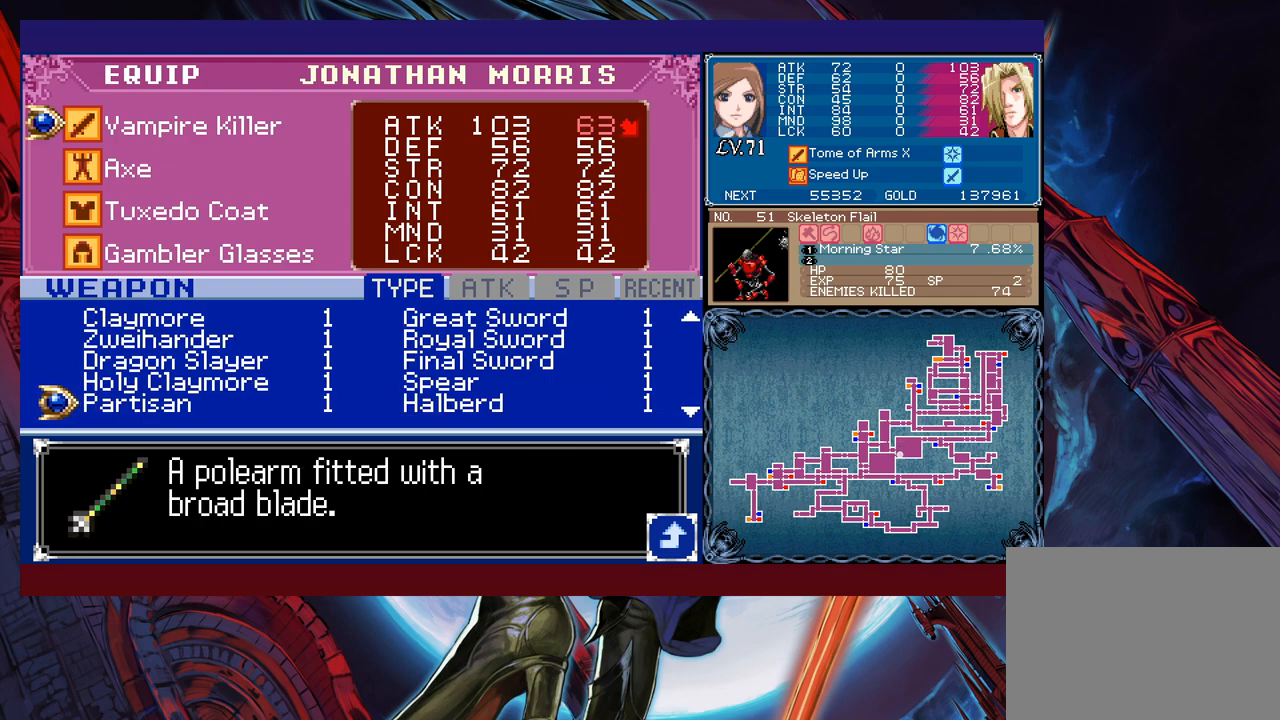
{"buttons": [], "left_stick": "center", "events": [[83, "left_stick", "center"], [233, "left_stick", "down"], [333, "left_stick", "center"]]}
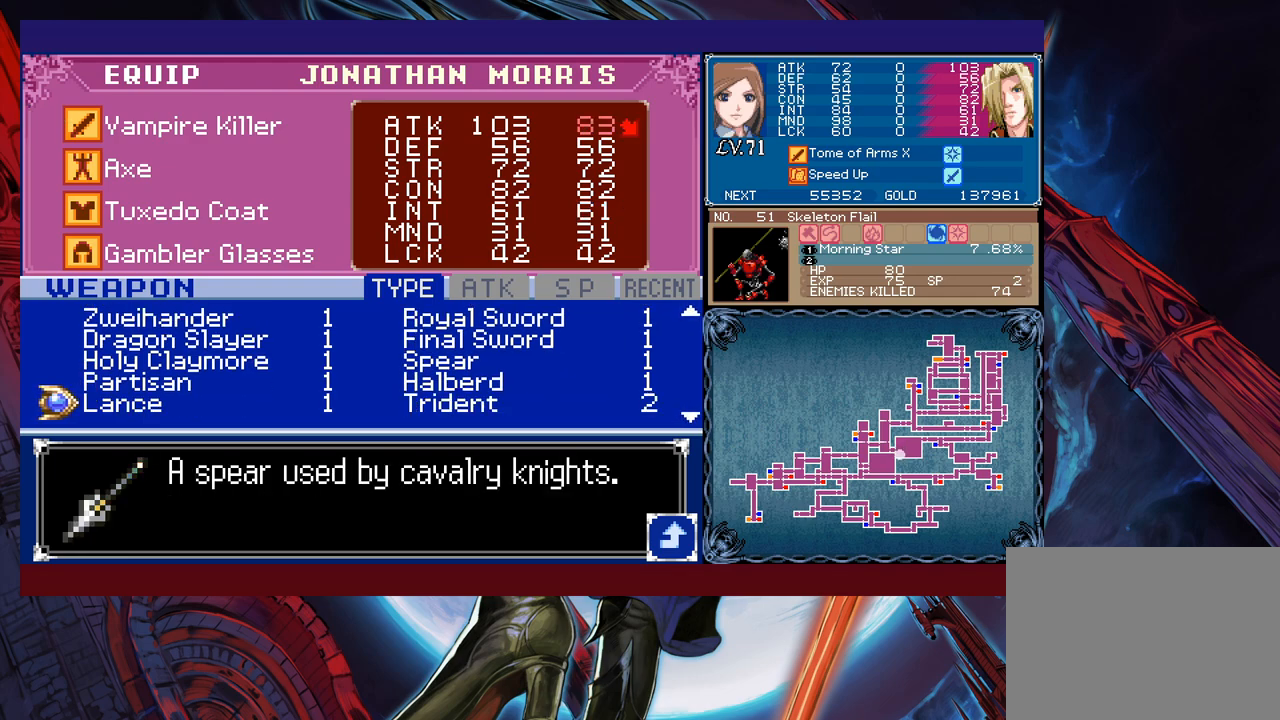
{"buttons": [], "left_stick": "down", "events": [[183, "left_stick", "down"]]}
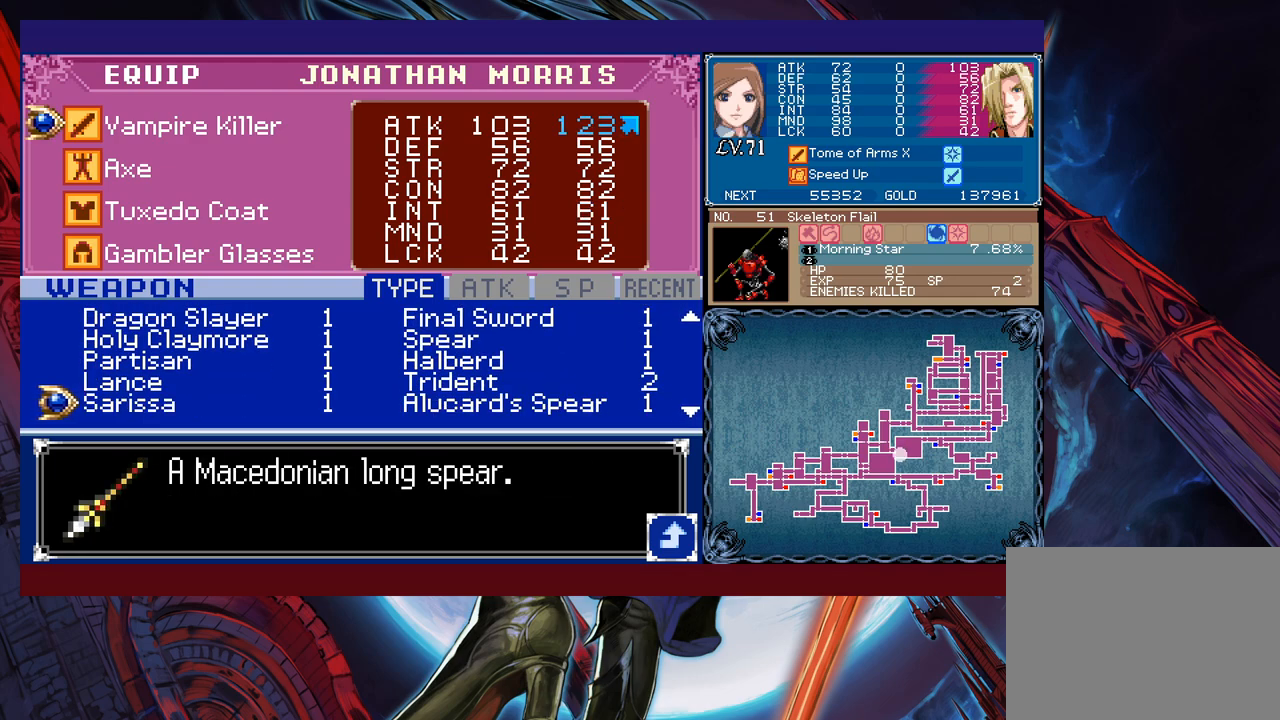
{"buttons": [], "left_stick": "center", "events": [[433, "left_stick", "center"]]}
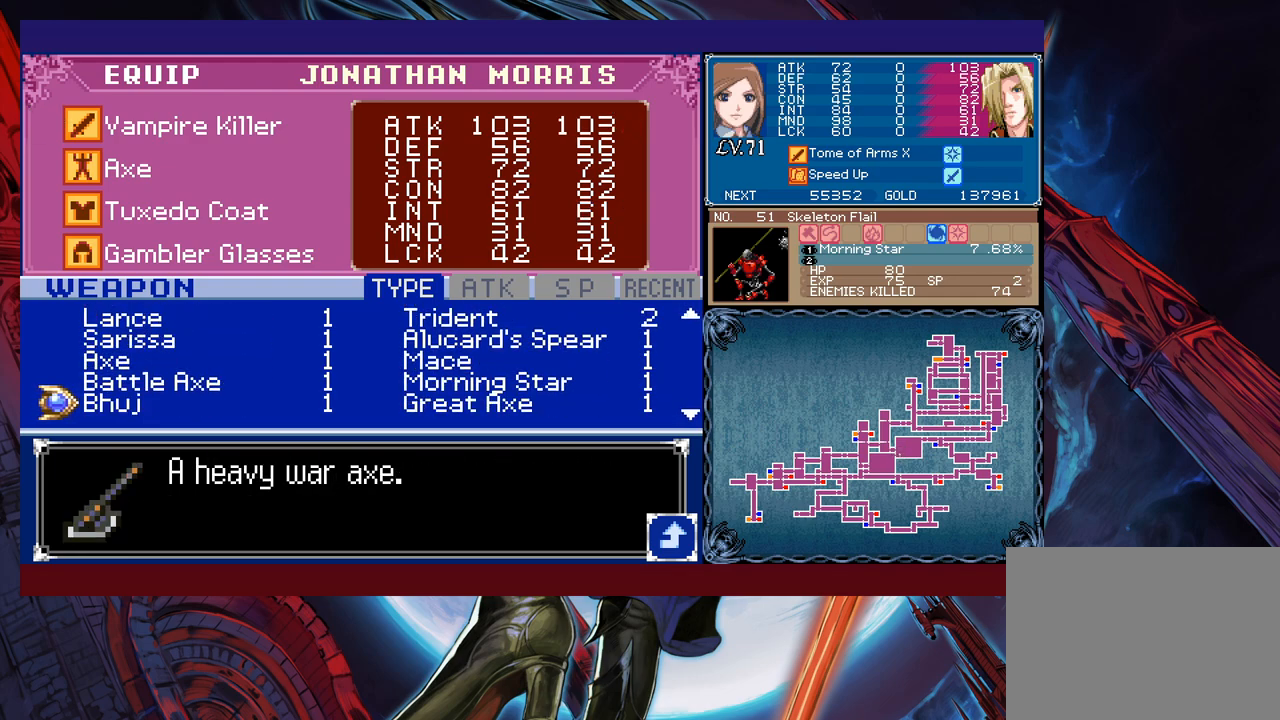
{"buttons": [], "left_stick": "center", "events": []}
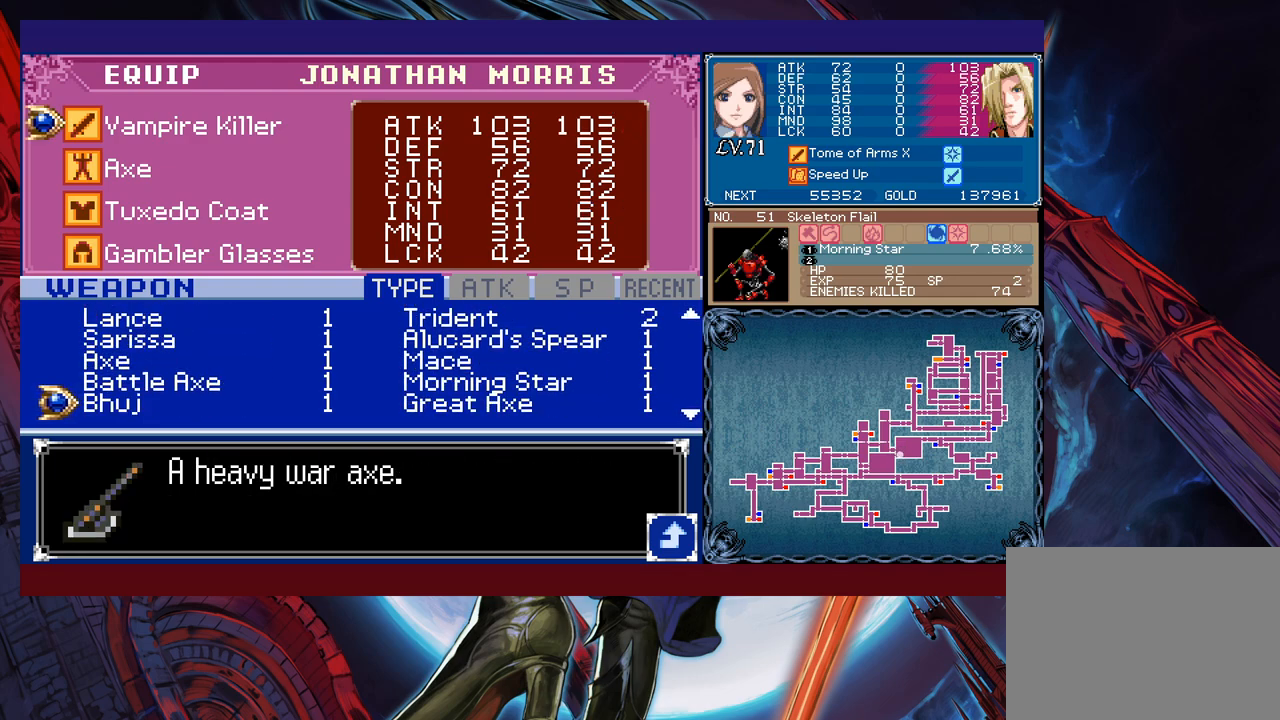
{"buttons": [], "left_stick": "right", "events": [[467, "left_stick", "right"]]}
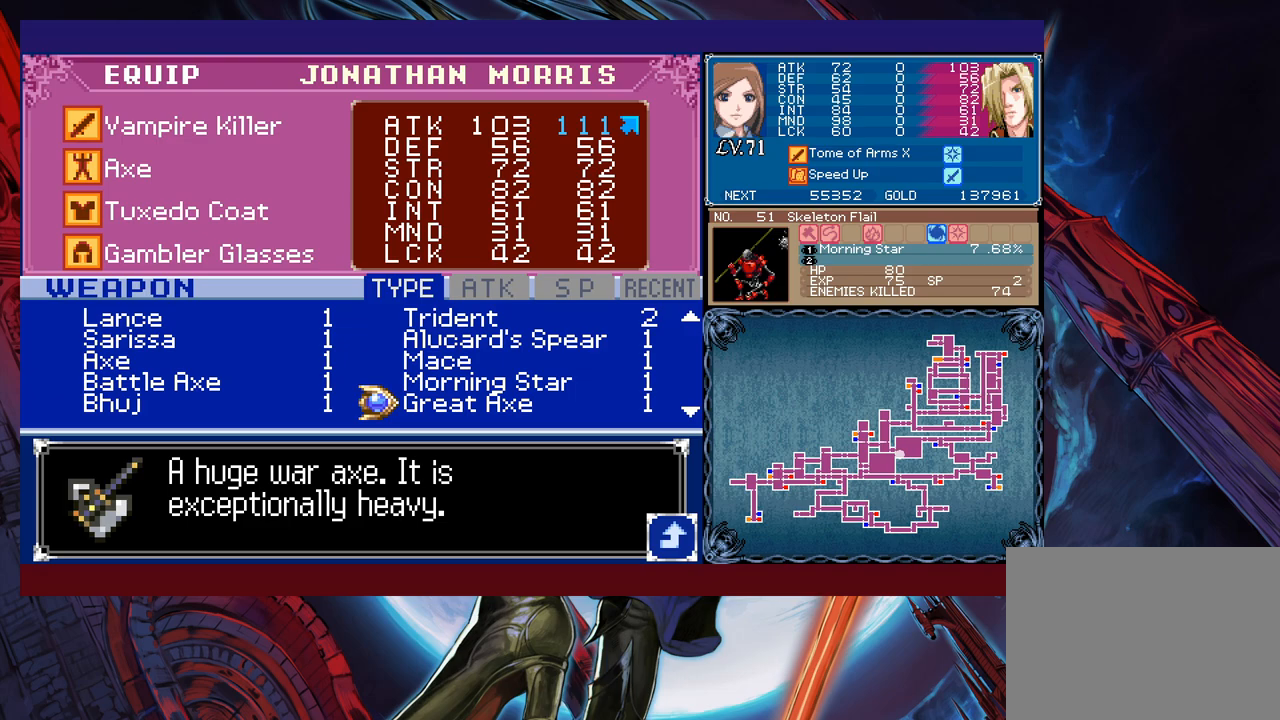
{"buttons": [], "left_stick": "center", "events": [[67, "left_stick", "center"], [117, "left_stick", "up"], [217, "left_stick", "center"]]}
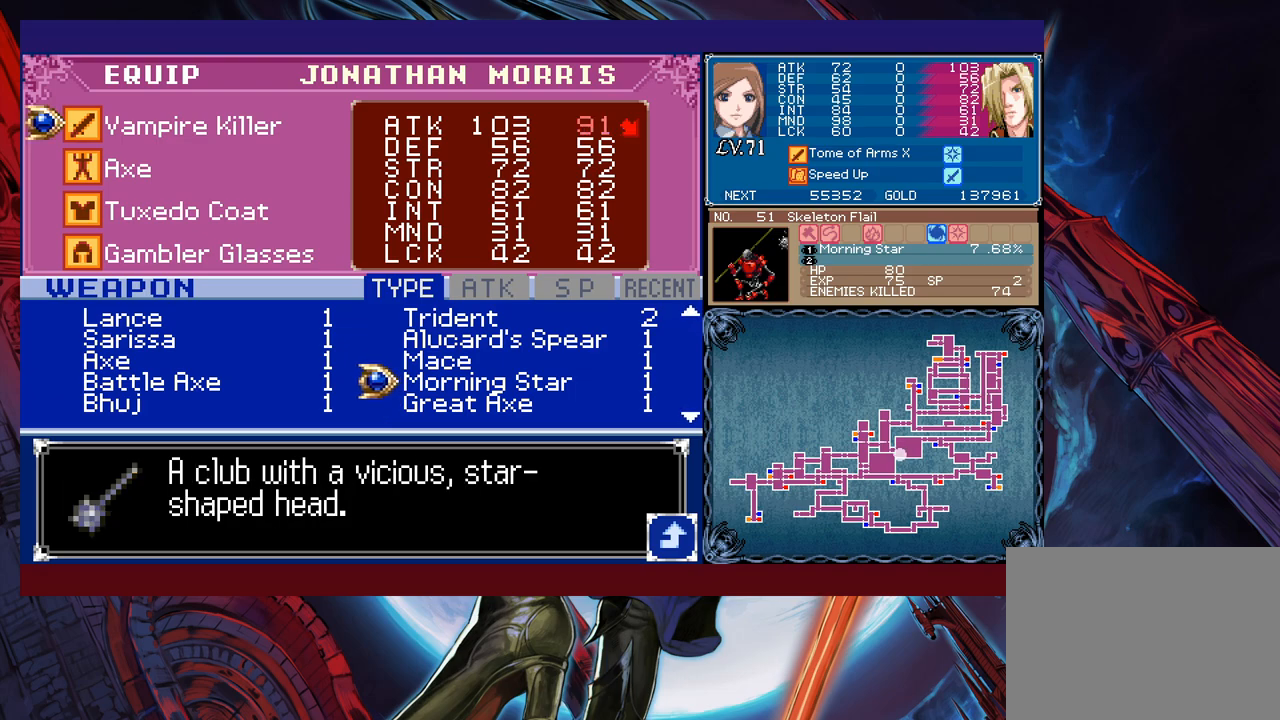
{"buttons": [], "left_stick": "center", "events": []}
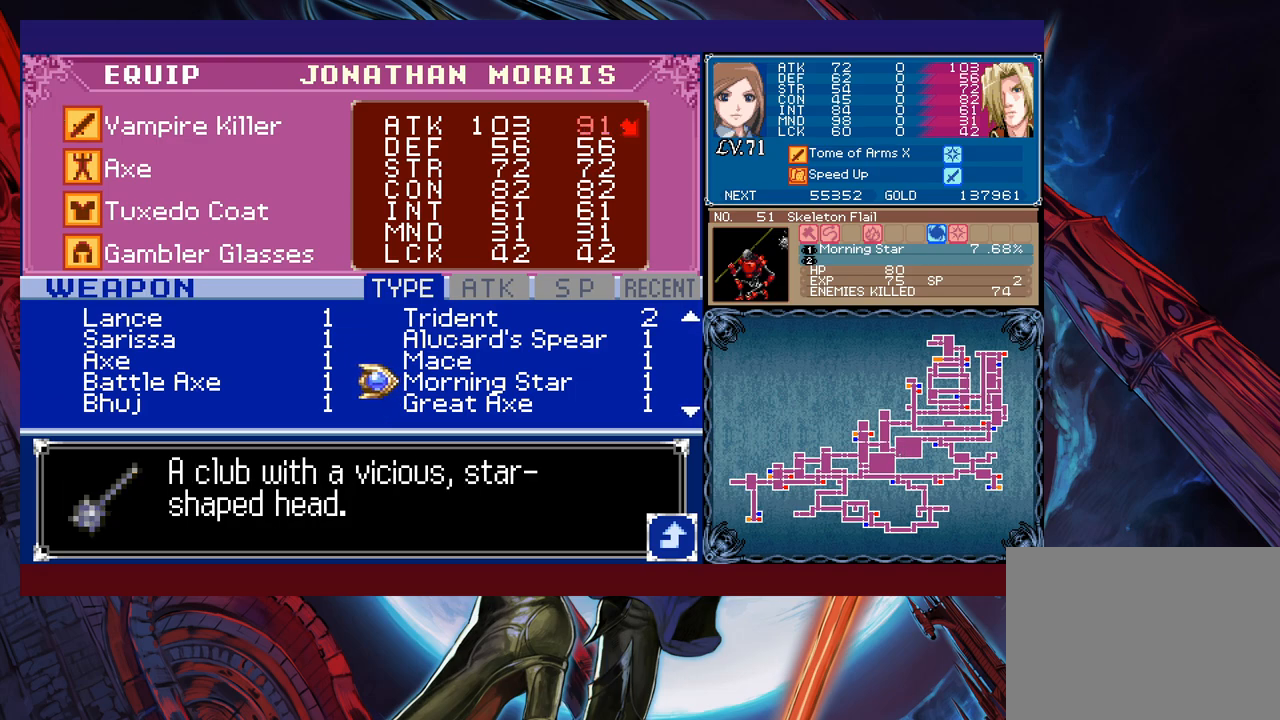
{"buttons": ["B"], "left_stick": "center", "events": [[433, "B", "down"]]}
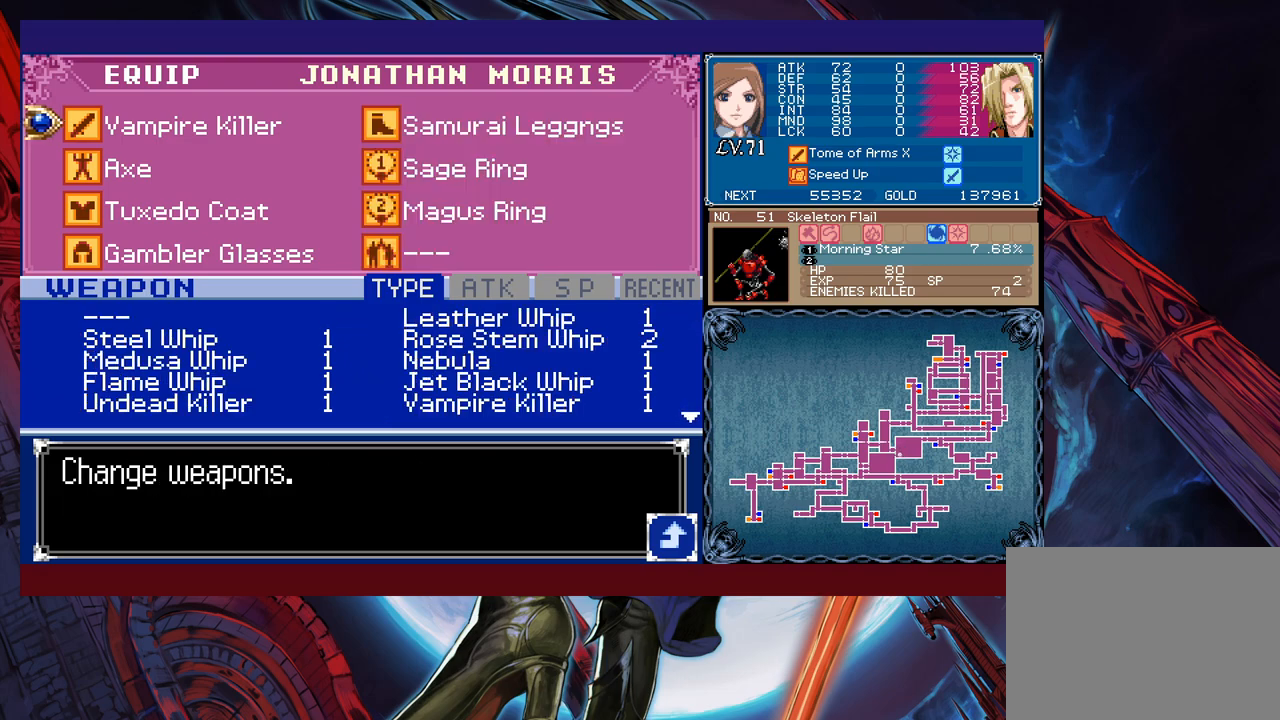
{"buttons": ["B"], "left_stick": "left", "events": [[17, "B", "up"], [83, "B", "down"], [133, "B", "up"], [167, "B", "down"], [217, "B", "up"], [283, "B", "down"], [333, "B", "up"], [383, "B", "down"], [383, "left_stick", "left"], [433, "B", "up"], [467, "B", "down"]]}
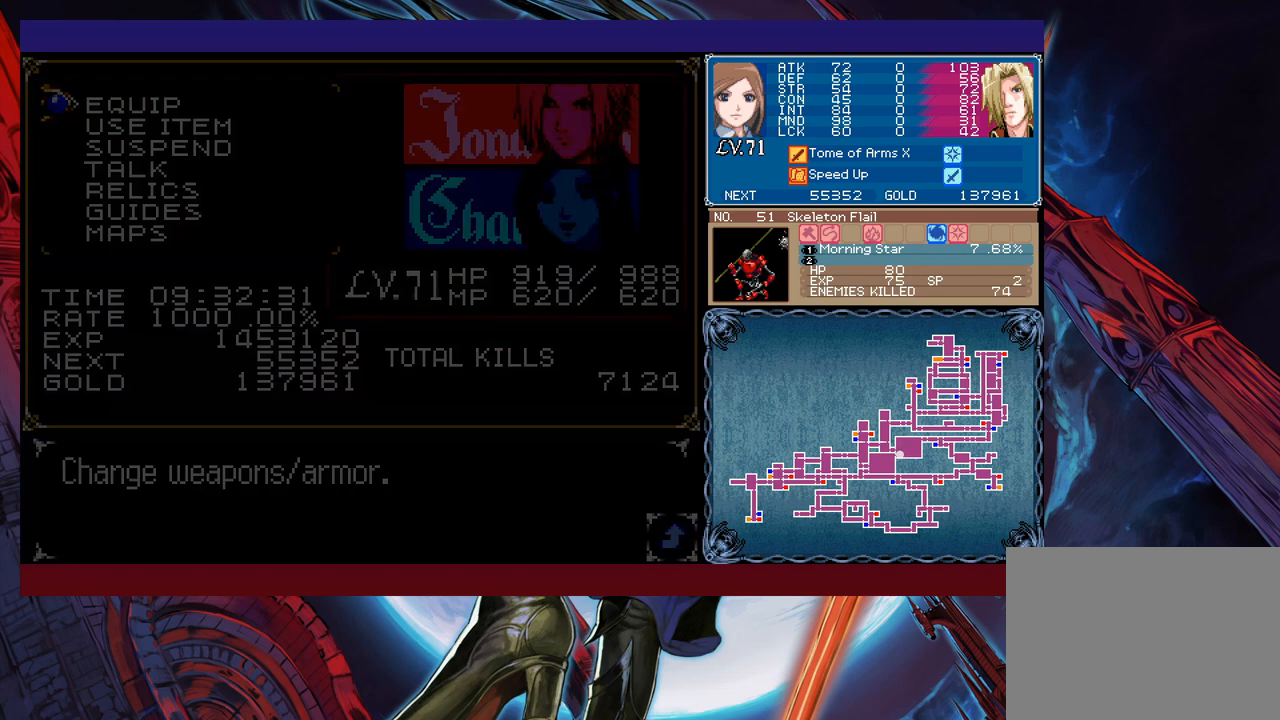
{"buttons": [], "left_stick": "left", "events": [[83, "B", "up"]]}
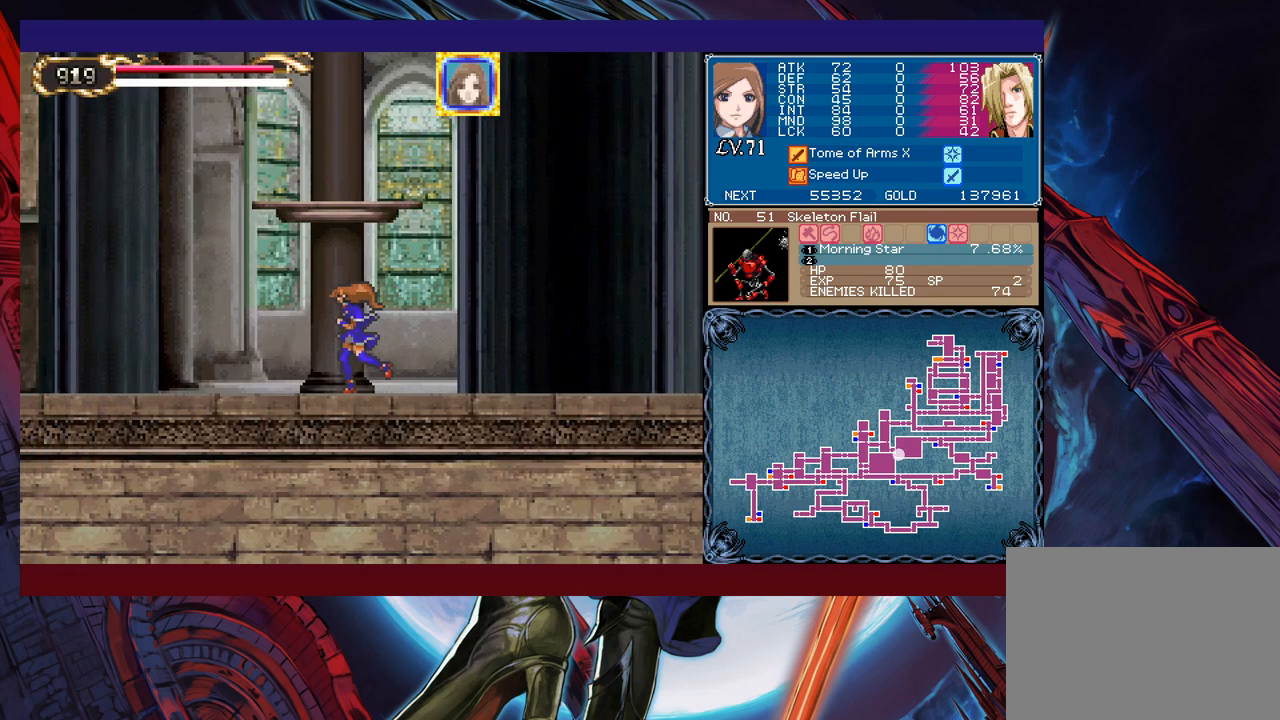
{"buttons": ["X"], "left_stick": "up", "events": [[383, "X", "down"], [417, "left_stick", "up"]]}
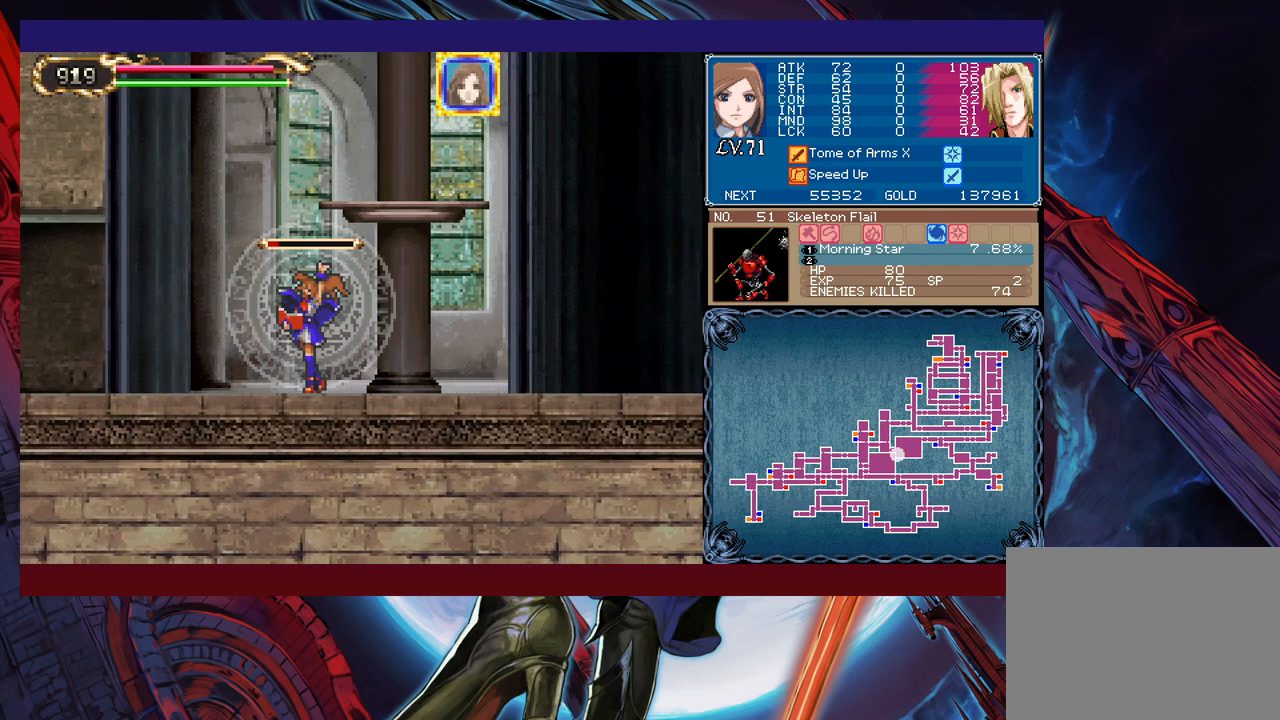
{"buttons": ["X"], "left_stick": "center", "events": [[17, "left_stick", "center"]]}
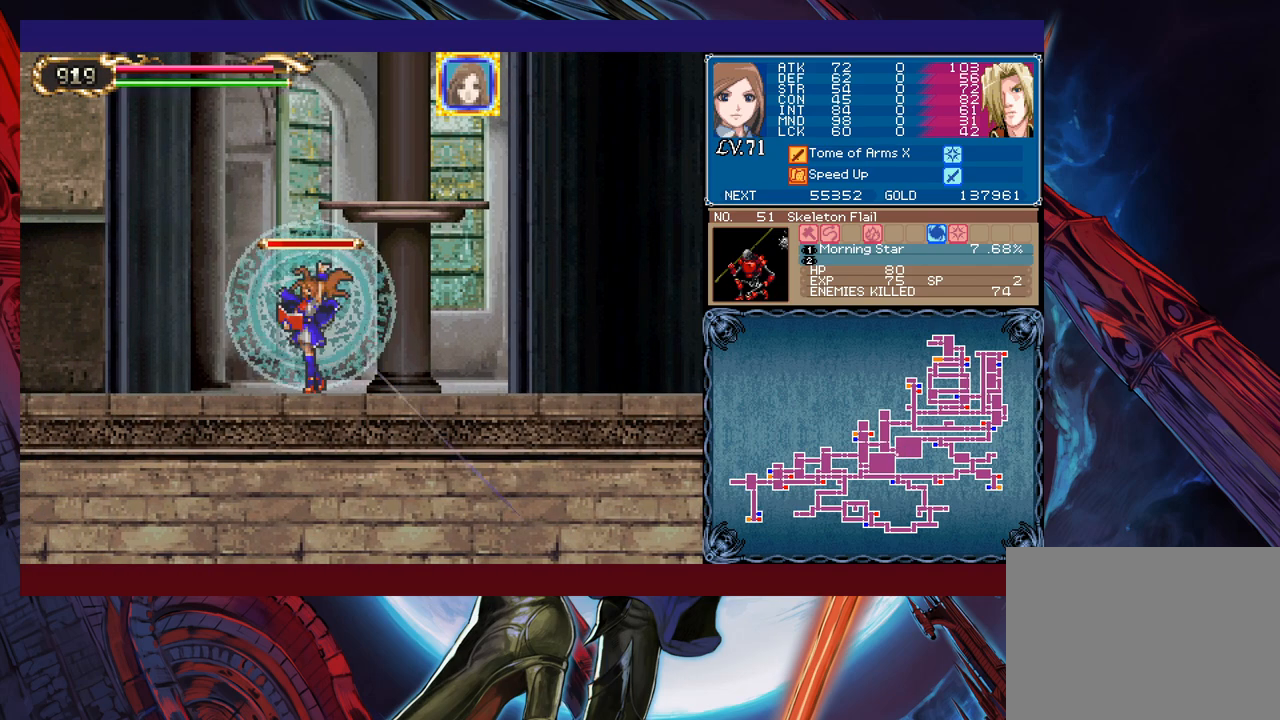
{"buttons": ["X"], "left_stick": "center", "events": []}
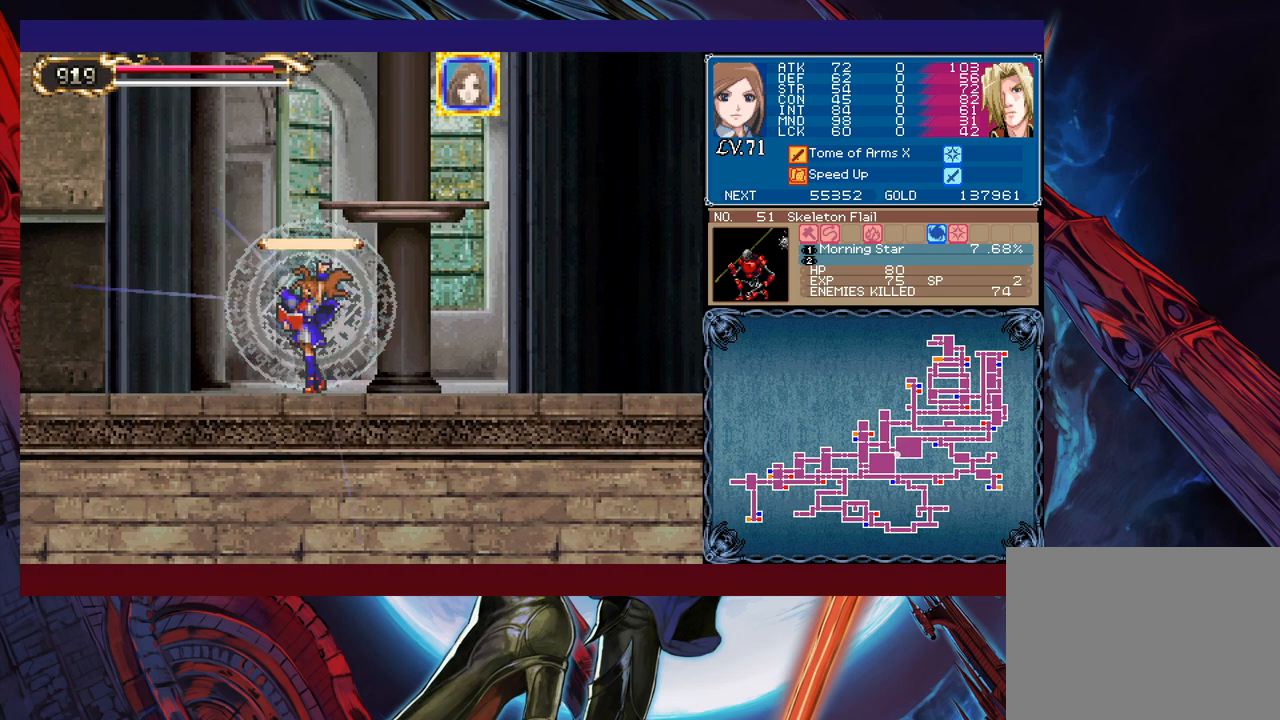
{"buttons": [], "left_stick": "right", "events": [[133, "X", "up"], [217, "Y", "down"], [217, "left_stick", "down"], [267, "Y", "up"], [283, "left_stick", "right"]]}
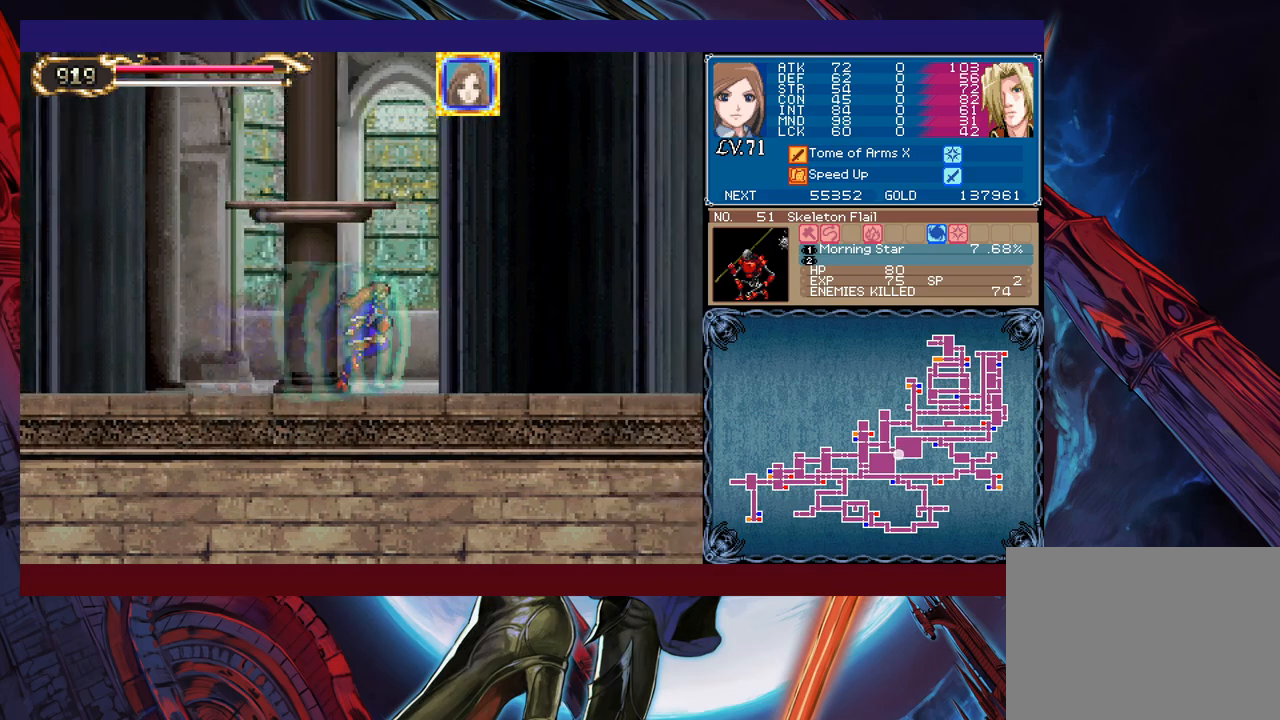
{"buttons": [], "left_stick": "right", "events": []}
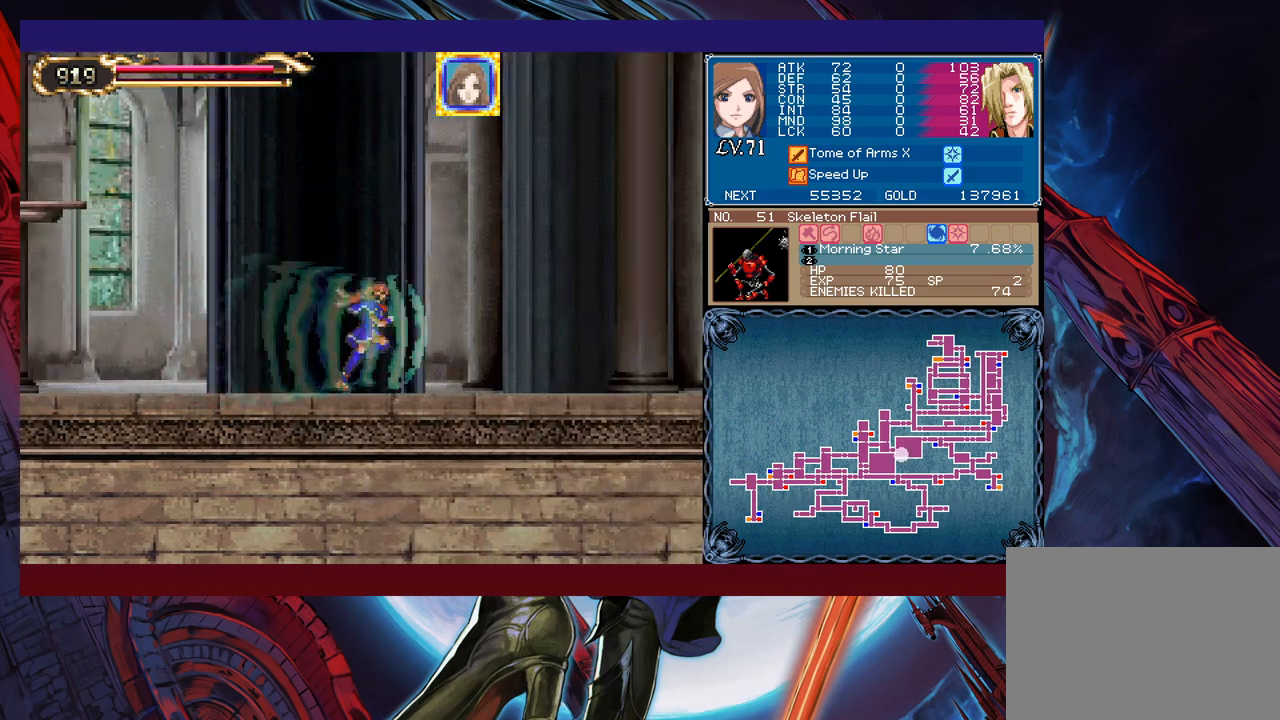
{"buttons": [], "left_stick": "right", "events": []}
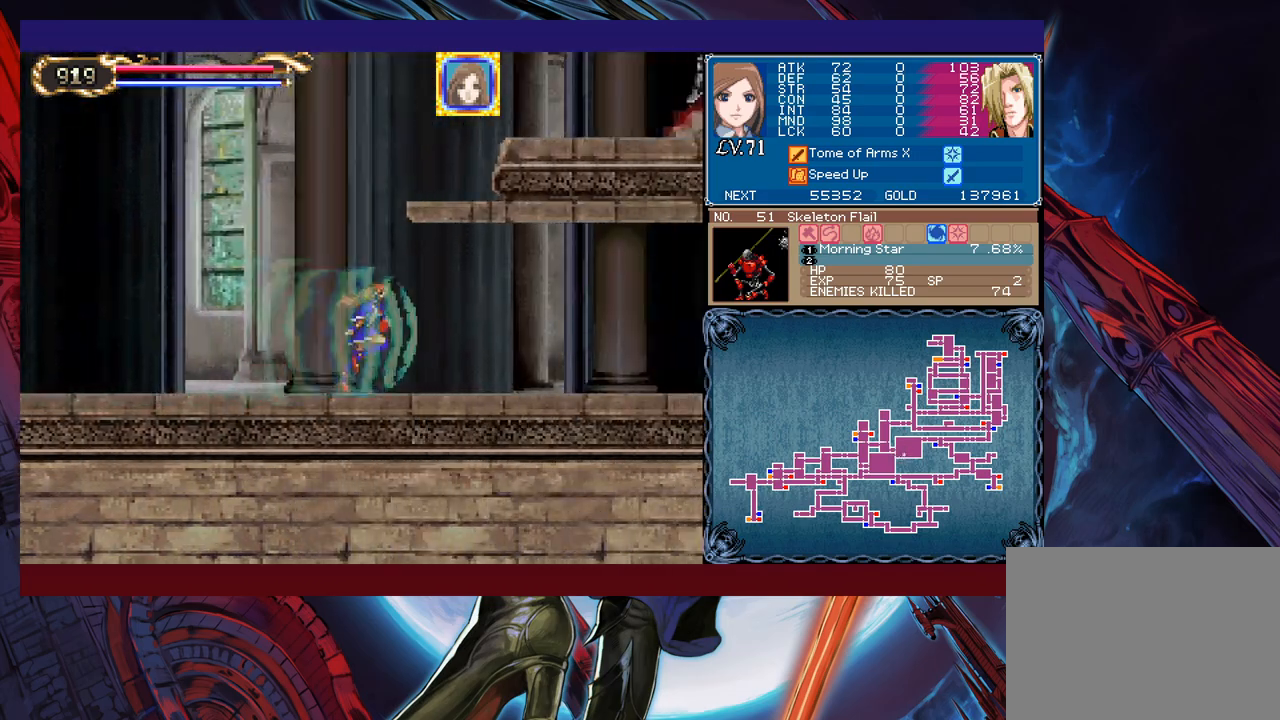
{"buttons": [], "left_stick": "right", "events": []}
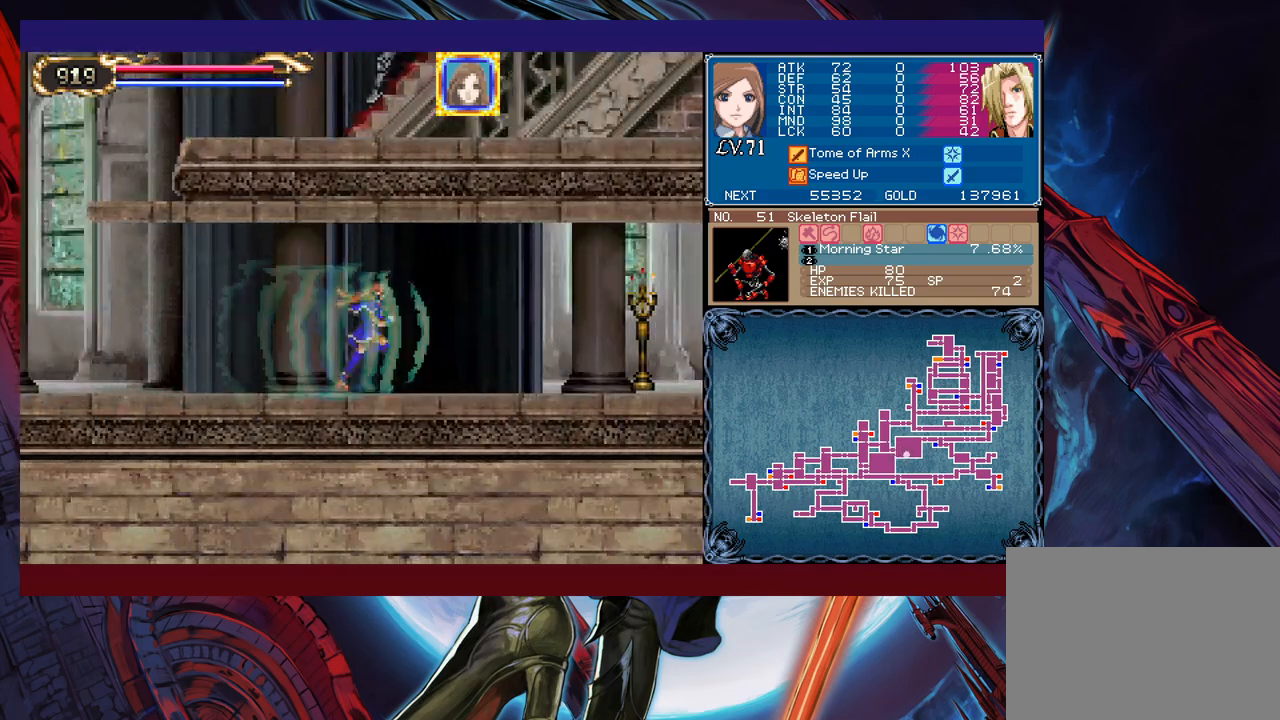
{"buttons": [], "left_stick": "down-right", "events": [[17, "B", "down"], [83, "B", "up"], [183, "X", "down"], [317, "X", "up"], [383, "Y", "down"], [383, "left_stick", "down-right"], [483, "Y", "up"]]}
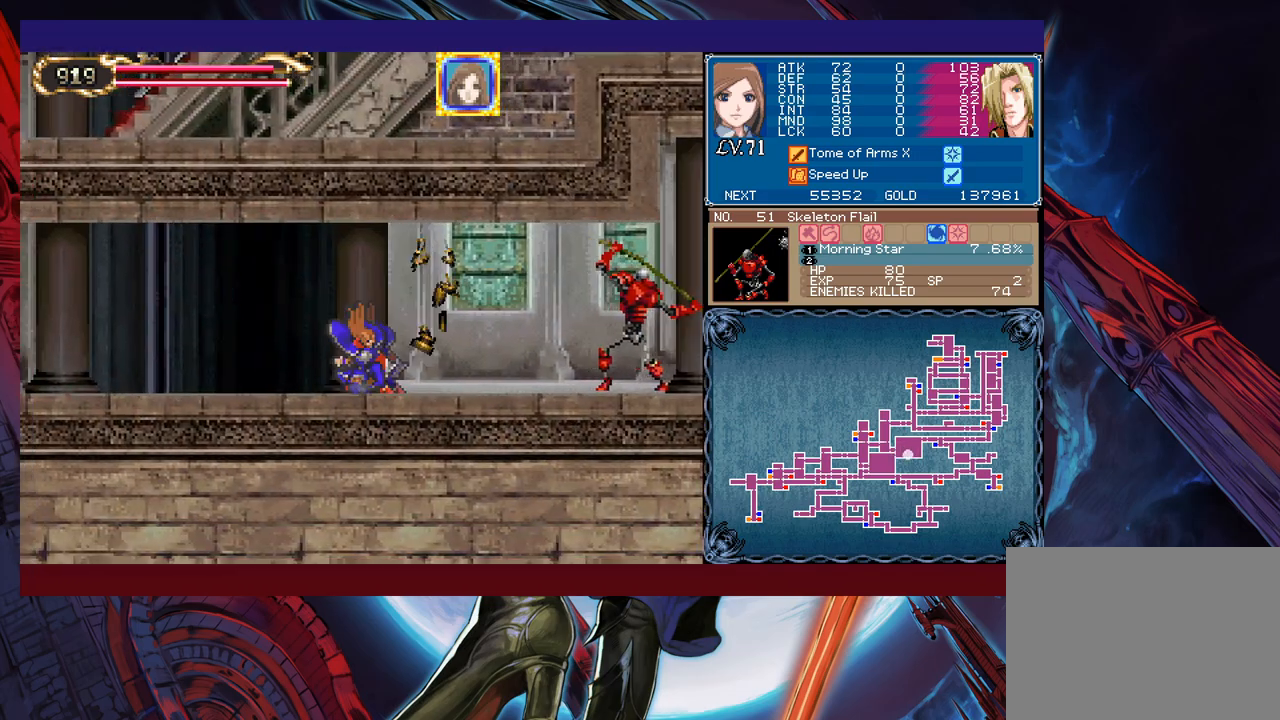
{"buttons": ["Y"], "left_stick": "right", "events": [[17, "left_stick", "right"], [217, "X", "down"], [333, "X", "up"], [367, "left_stick", "down-right"], [417, "Y", "down"], [483, "left_stick", "right"]]}
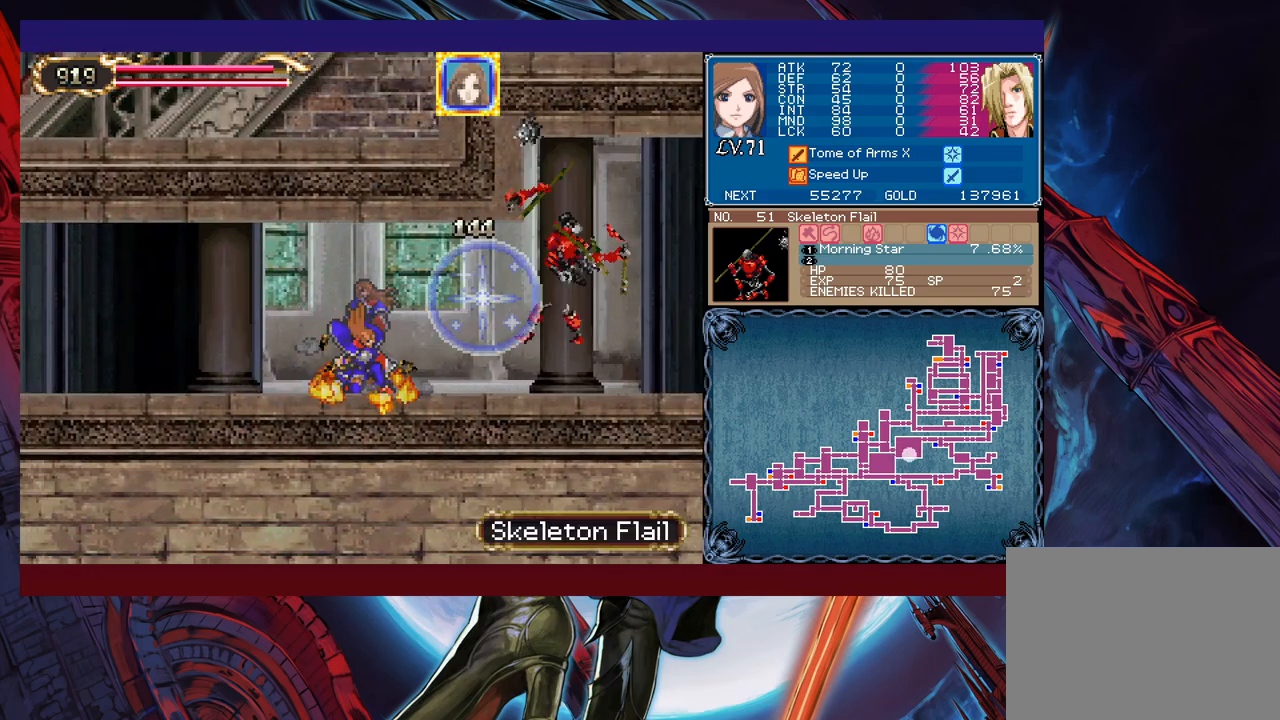
{"buttons": ["B"], "left_stick": "right", "events": [[17, "Y", "up"], [483, "B", "down"]]}
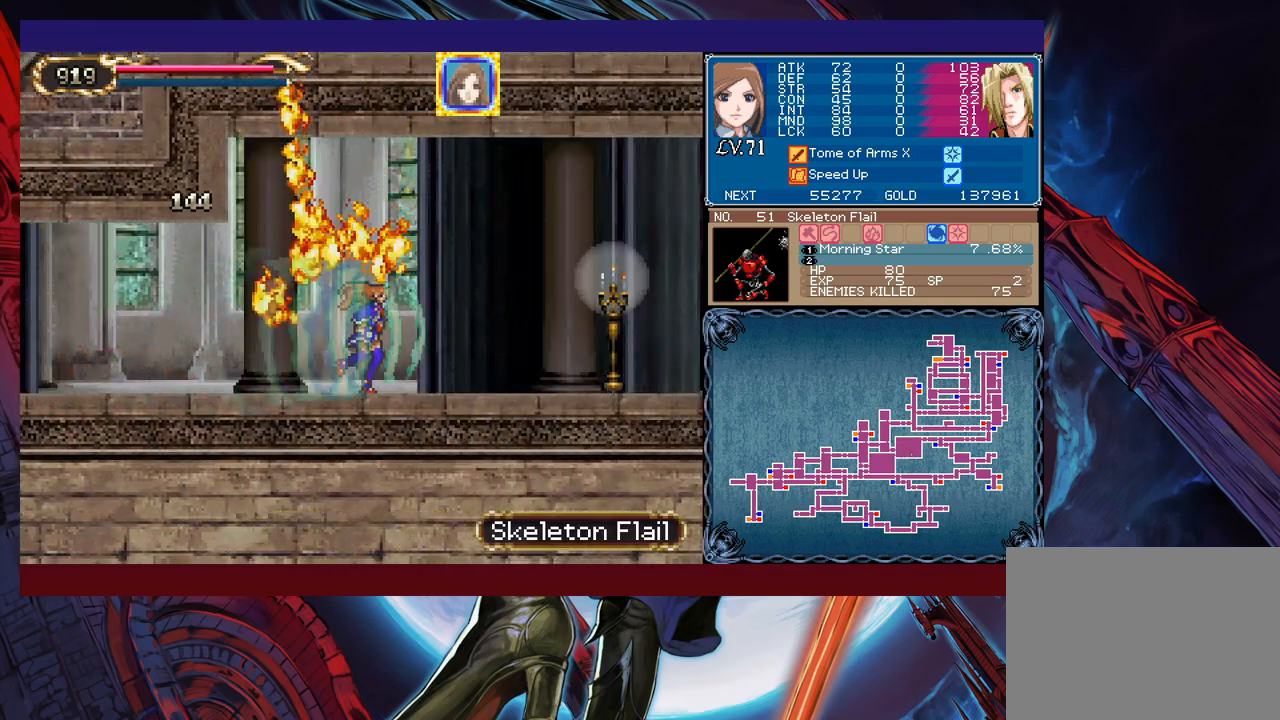
{"buttons": ["B"], "left_stick": "right", "events": [[317, "B", "up"], [383, "B", "down"]]}
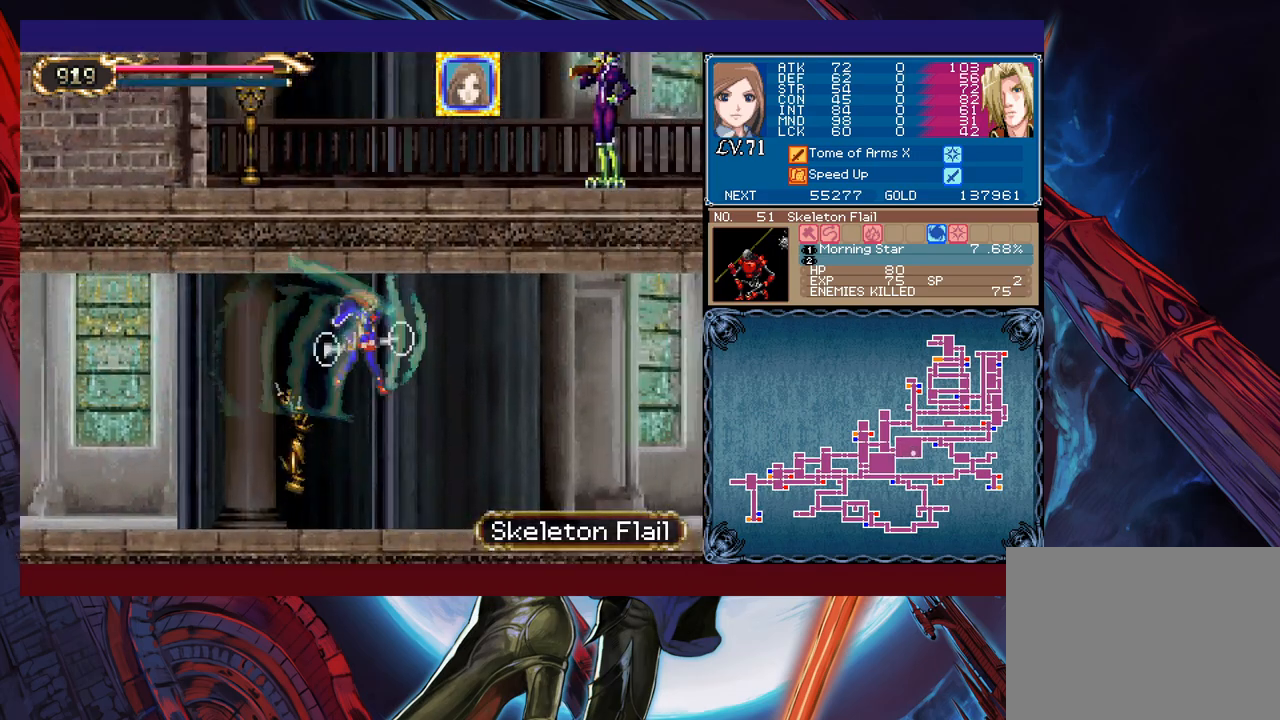
{"buttons": [], "left_stick": "left", "events": [[333, "B", "up"], [467, "left_stick", "left"]]}